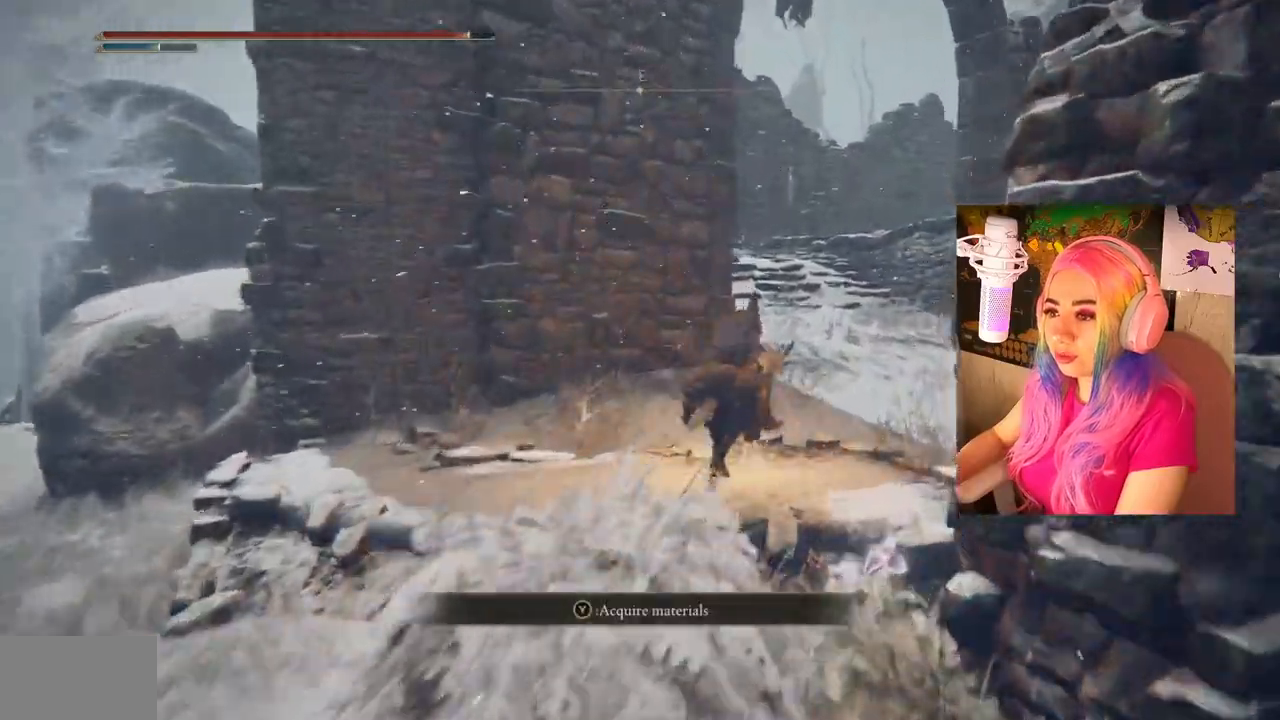
Gameplay with a controller (PlayStation layout); each line is a JSON object with the inputs held at the frame after it. "events" lists button and stick changes between this image and that frame as [ms after this image, input, new state], when the widget could be followed in between.
{"buttons": ["CIRCLE"], "left_stick": "up", "right_stick": "center", "events": []}
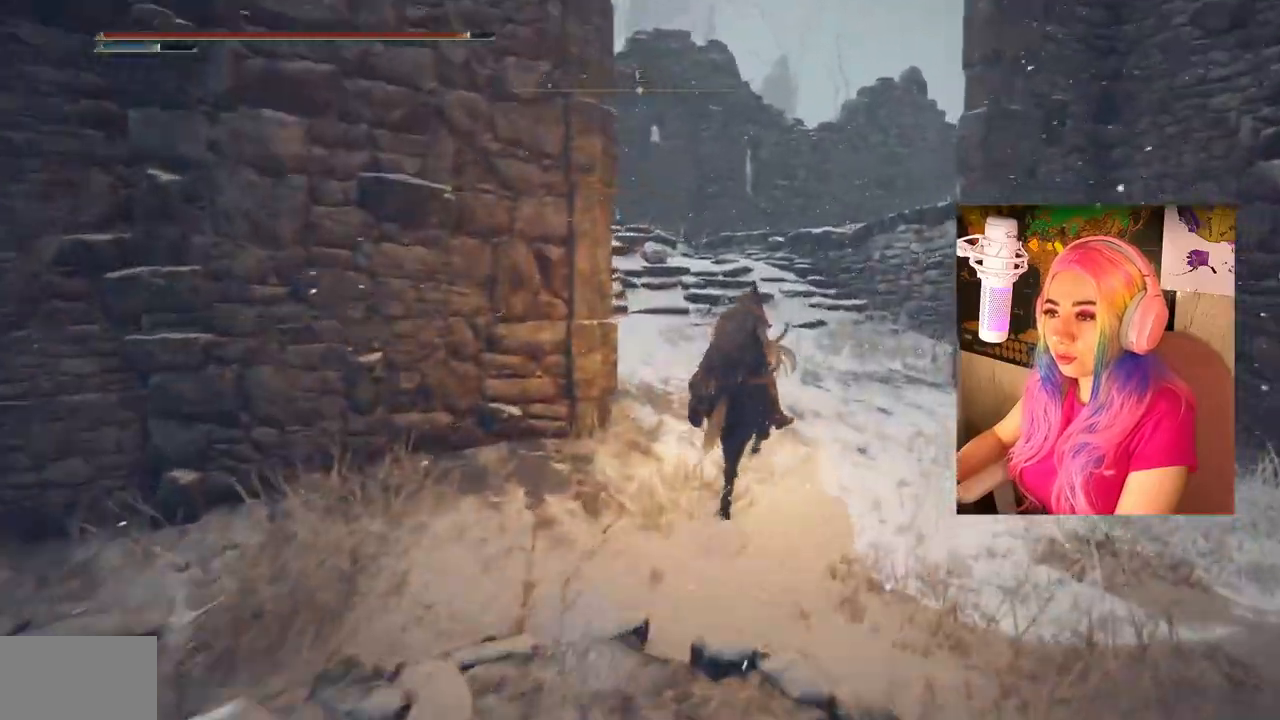
{"buttons": [], "left_stick": "up", "right_stick": "down-left", "events": [[50, "CIRCLE", "up"], [300, "right_stick", "down-left"]]}
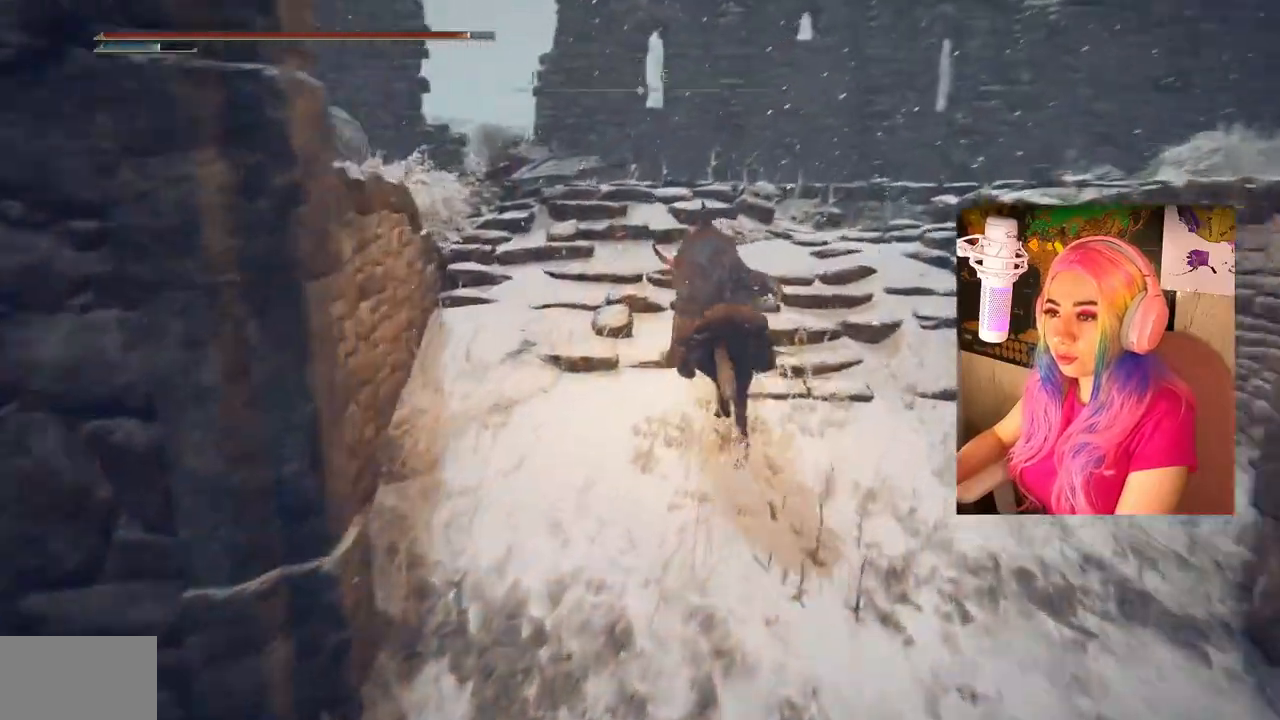
{"buttons": [], "left_stick": "up", "right_stick": "down", "events": [[83, "right_stick", "center"], [383, "right_stick", "down"]]}
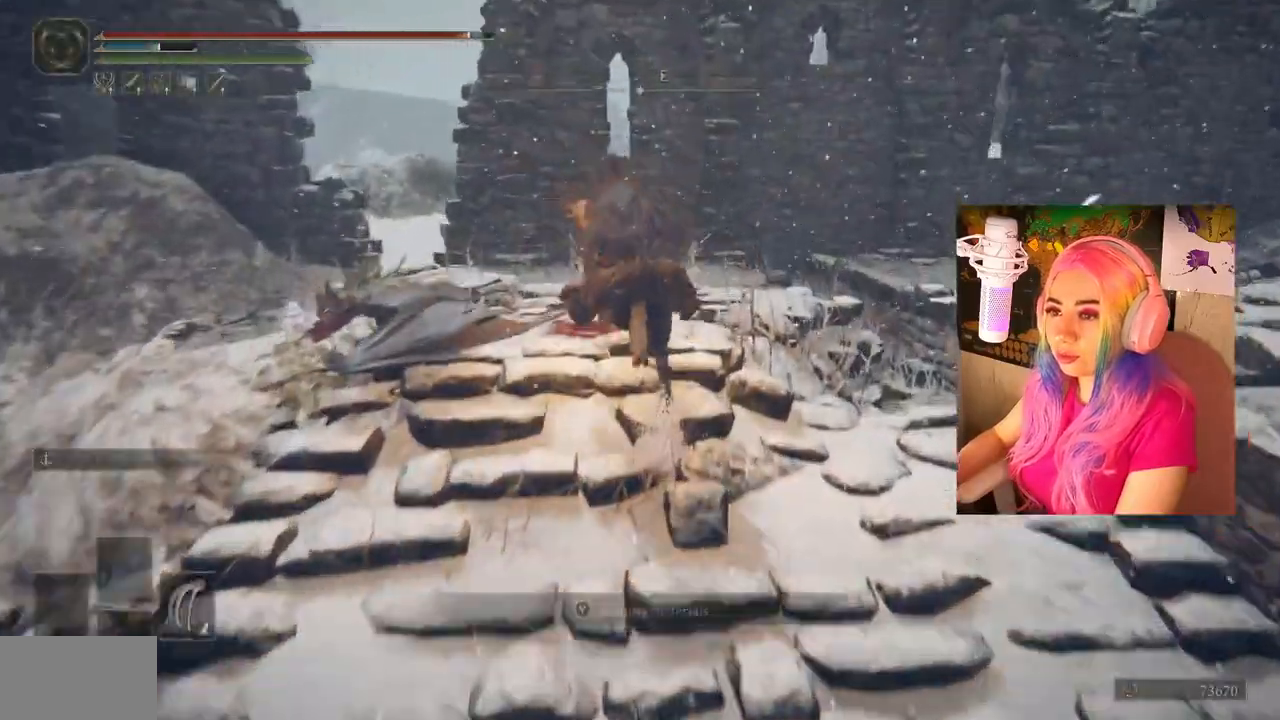
{"buttons": [], "left_stick": "center", "right_stick": "center", "events": [[83, "left_stick", "center"], [200, "right_stick", "center"]]}
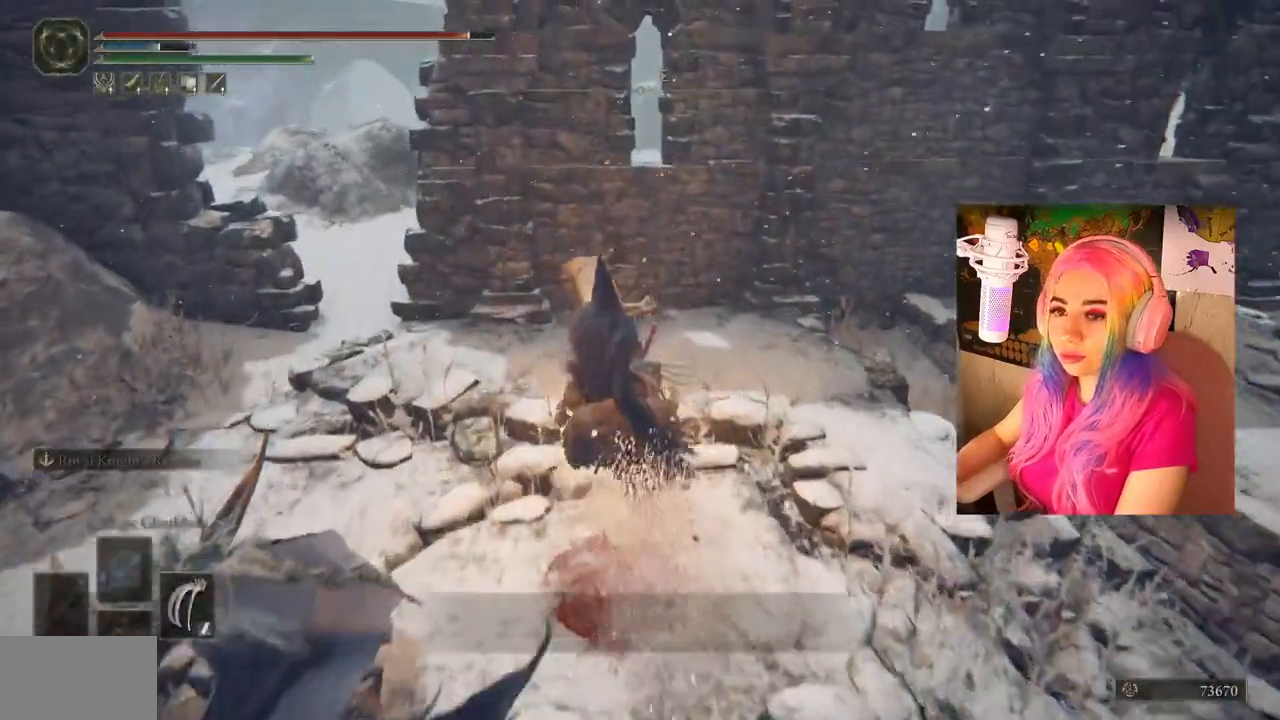
{"buttons": [], "left_stick": "up-left", "right_stick": "center", "events": [[17, "left_stick", "left"], [83, "right_stick", "down-left"], [283, "right_stick", "center"], [317, "left_stick", "up-left"]]}
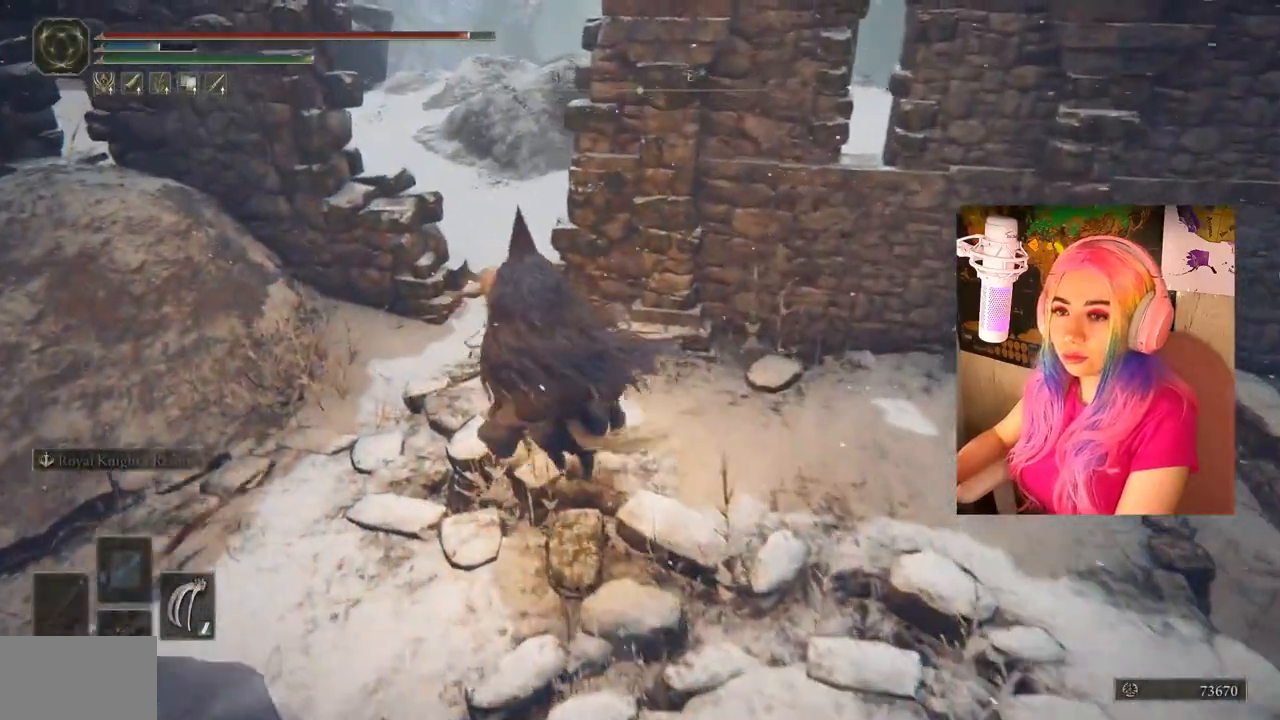
{"buttons": [], "left_stick": "down-right", "right_stick": "down-right", "events": [[350, "left_stick", "right"], [433, "left_stick", "down-right"], [467, "right_stick", "down-right"]]}
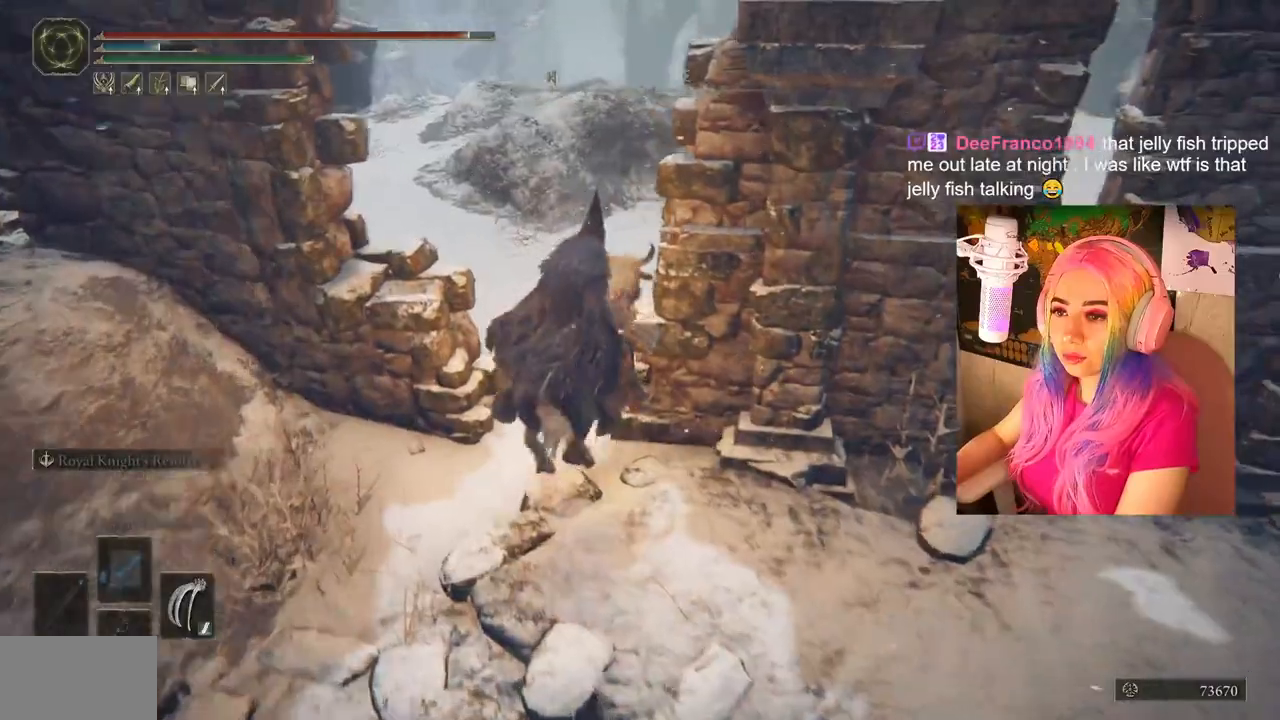
{"buttons": [], "left_stick": "down-right", "right_stick": "down-right", "events": []}
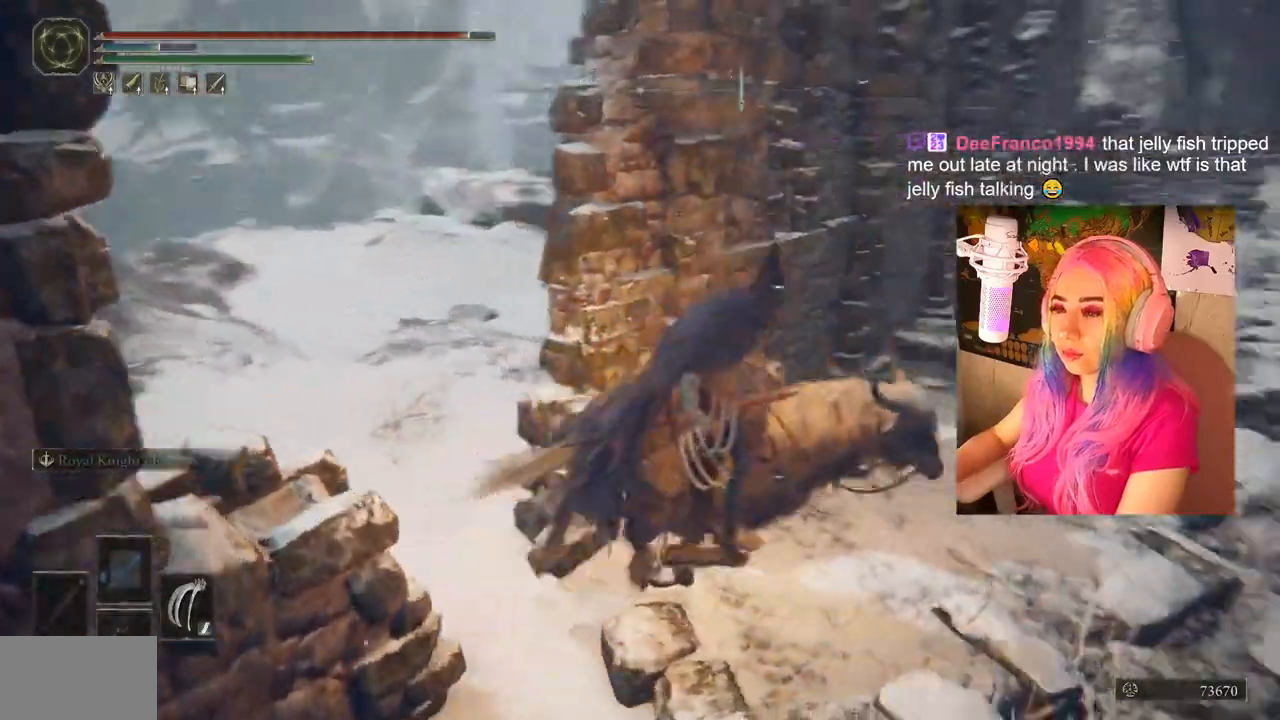
{"buttons": [], "left_stick": "up", "right_stick": "down-right", "events": [[50, "left_stick", "up-right"], [233, "left_stick", "up"]]}
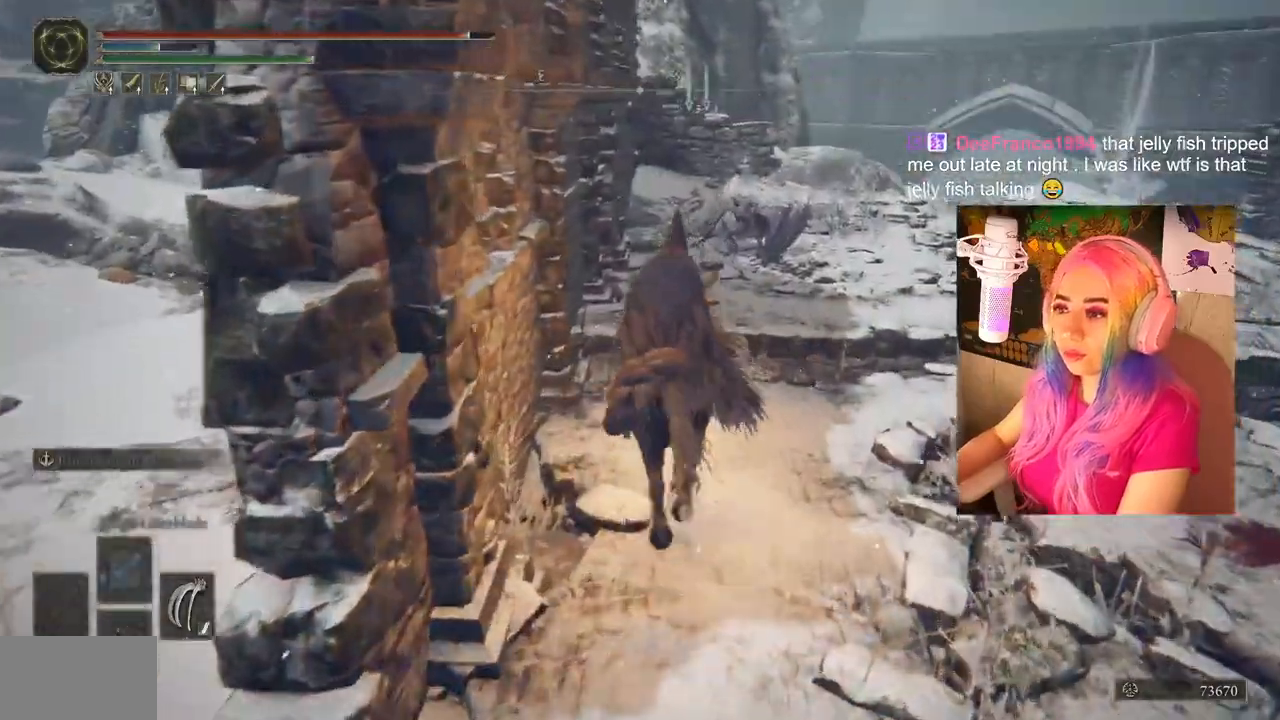
{"buttons": [], "left_stick": "up", "right_stick": "down-right", "events": []}
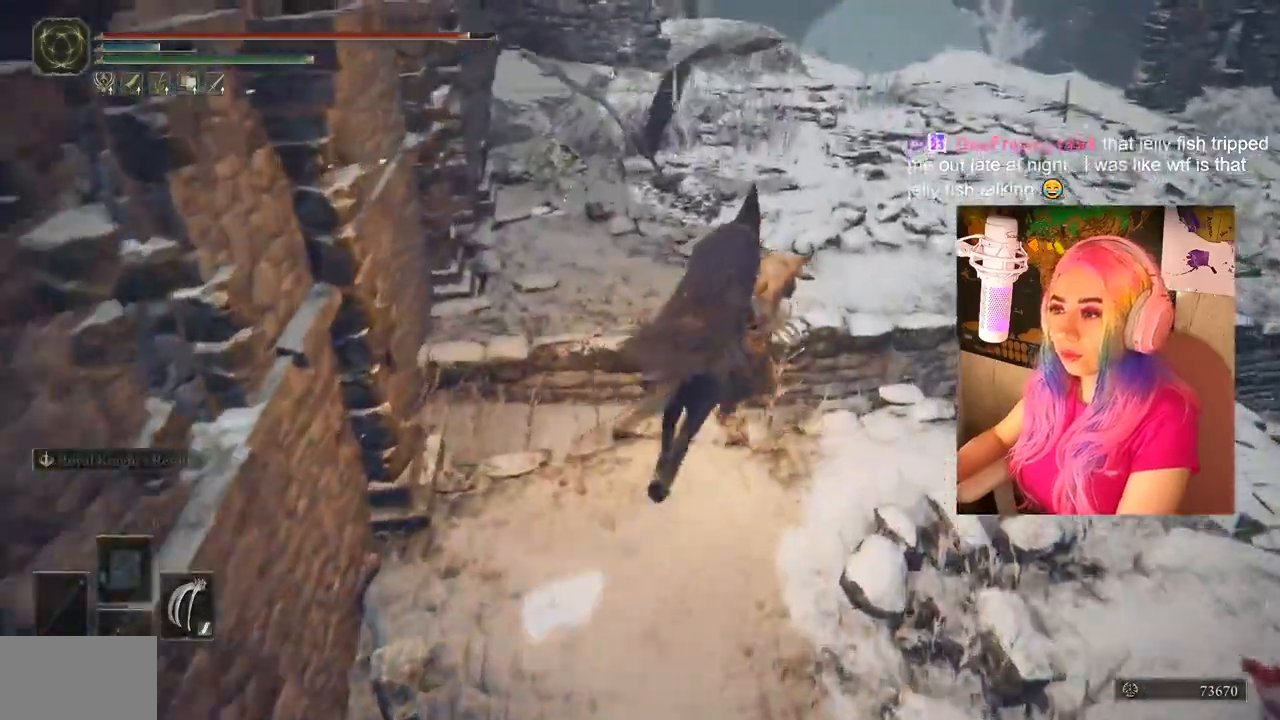
{"buttons": ["CIRCLE"], "left_stick": "up", "right_stick": "center", "events": [[67, "CIRCLE", "down"], [283, "right_stick", "center"]]}
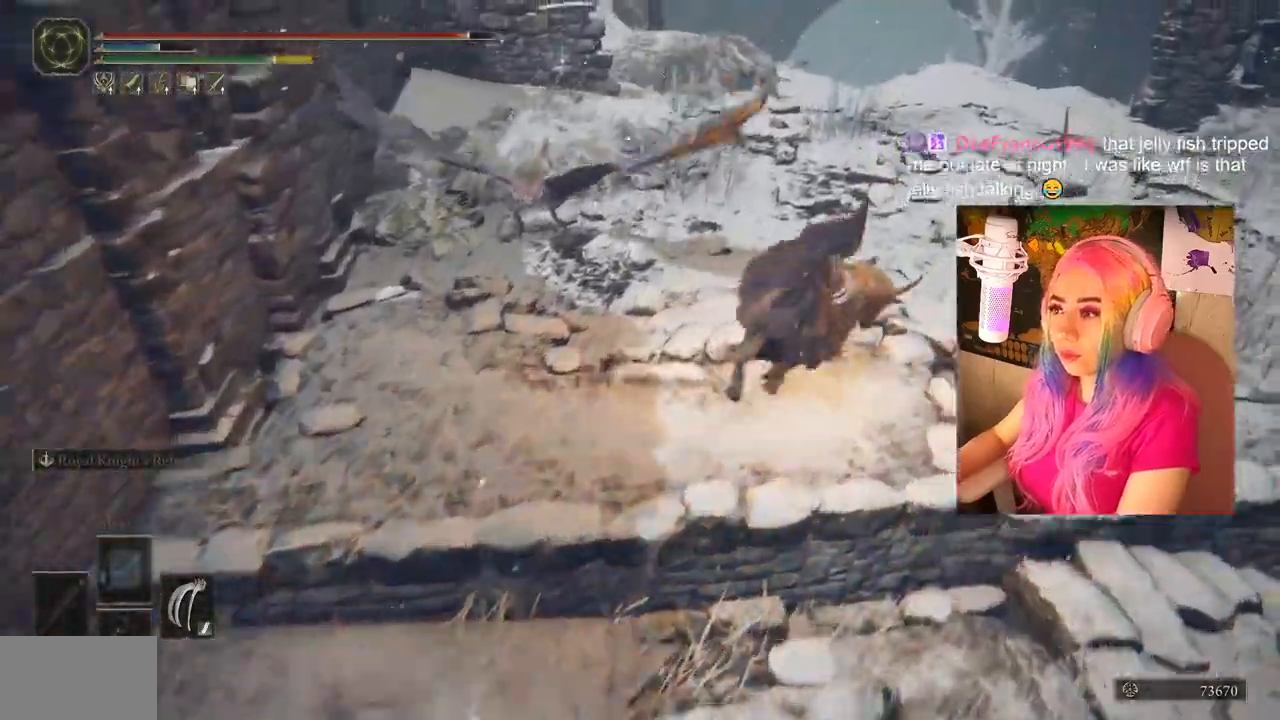
{"buttons": [], "left_stick": "up", "right_stick": "center", "events": [[200, "CIRCLE", "up"]]}
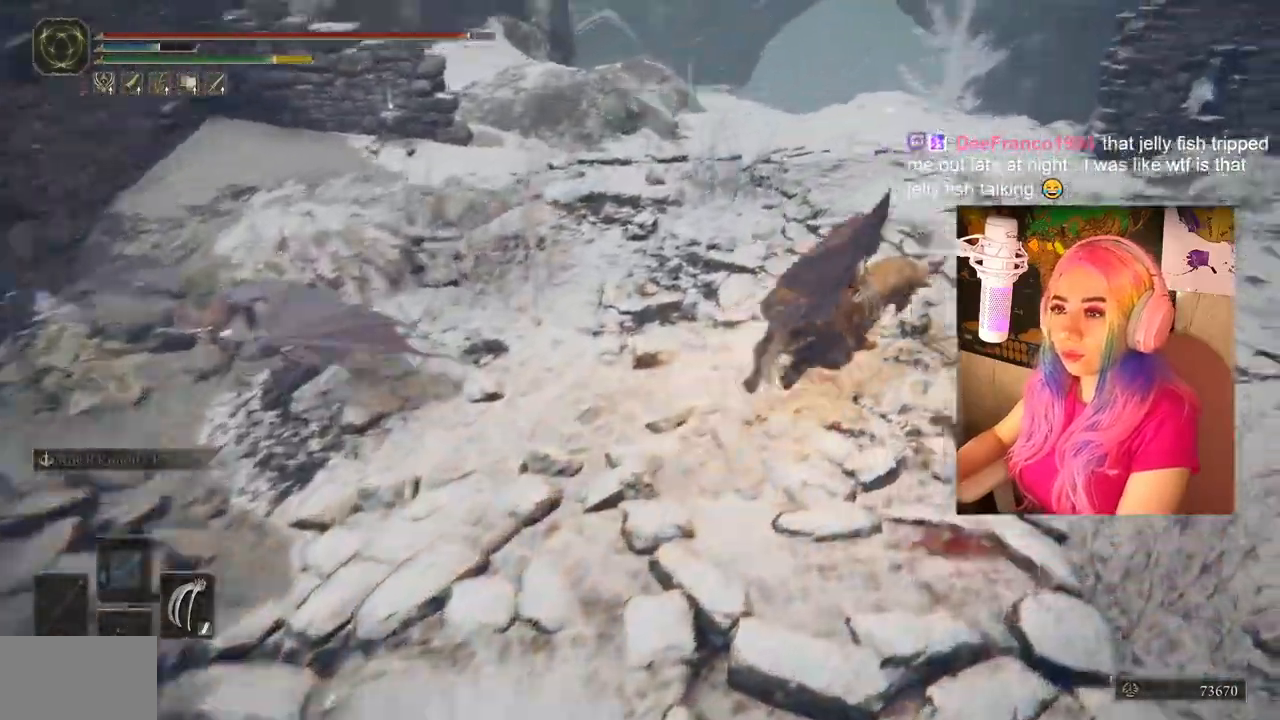
{"buttons": [], "left_stick": "up", "right_stick": "down-left", "events": [[33, "right_stick", "down"], [250, "right_stick", "center"], [467, "right_stick", "down-left"]]}
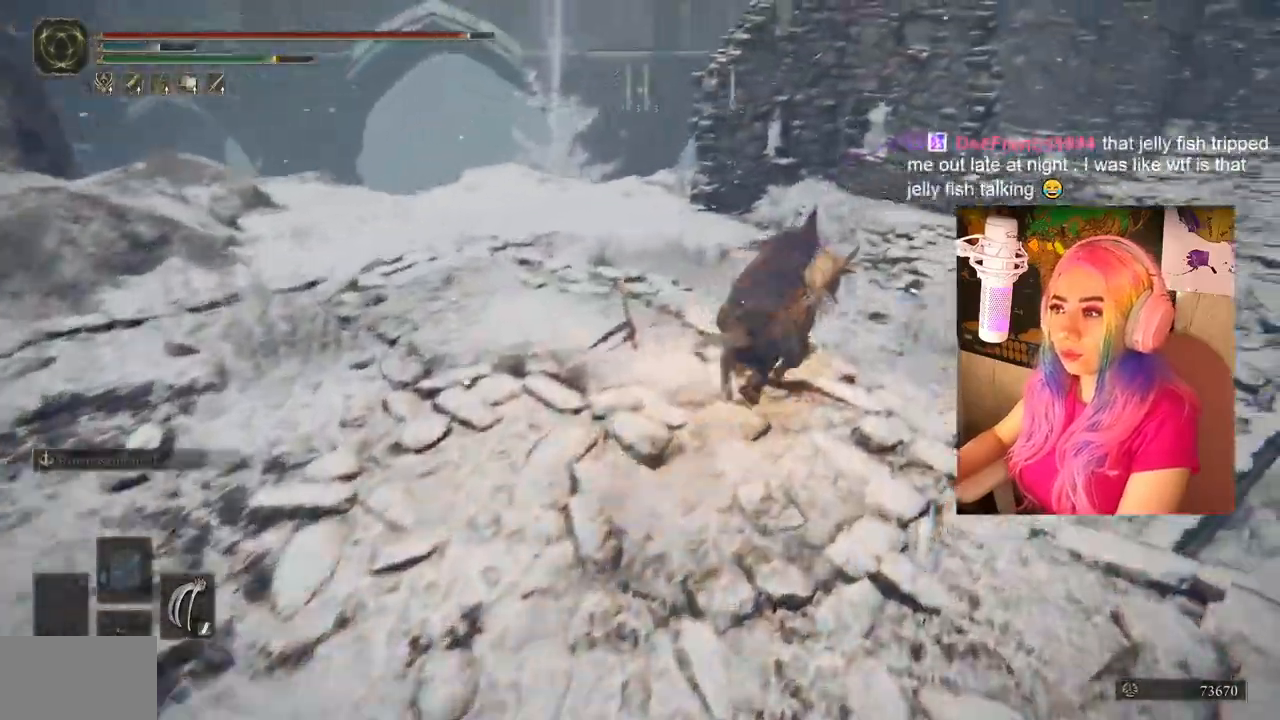
{"buttons": [], "left_stick": "center", "right_stick": "right", "events": [[217, "right_stick", "down"], [350, "right_stick", "down-right"], [383, "left_stick", "center"], [500, "right_stick", "right"]]}
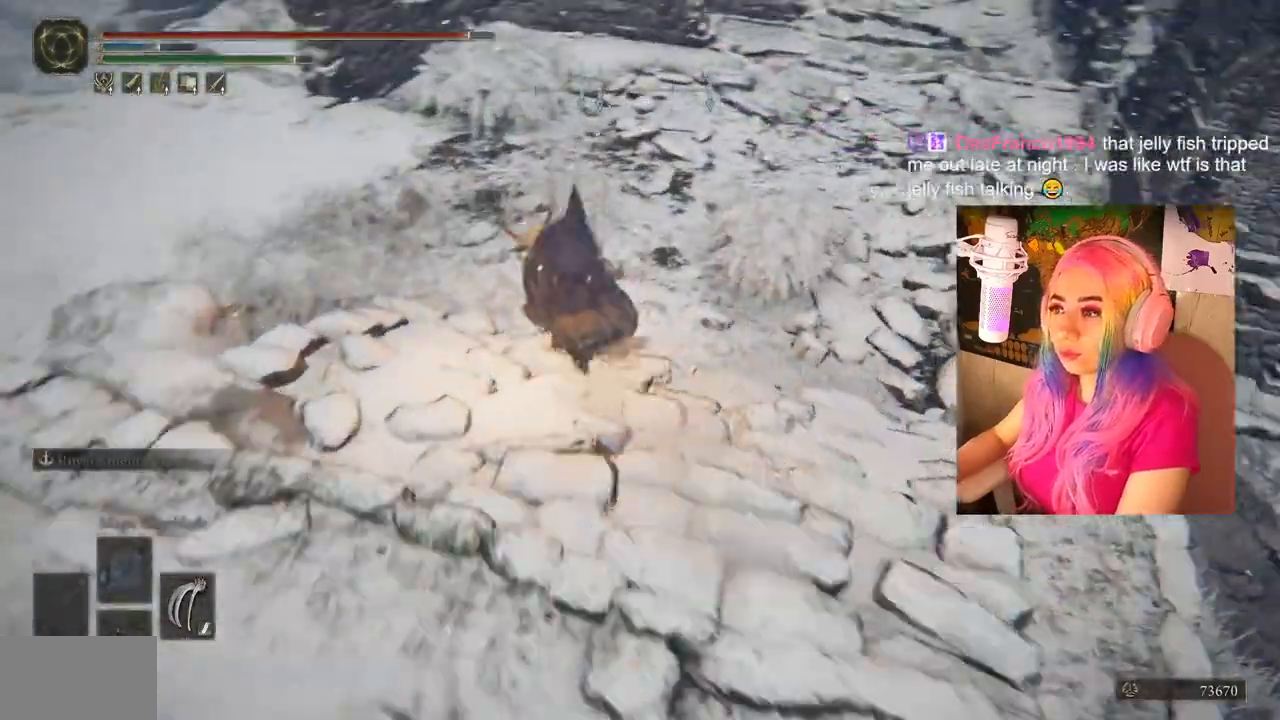
{"buttons": [], "left_stick": "up-right", "right_stick": "right", "events": [[183, "left_stick", "up-right"]]}
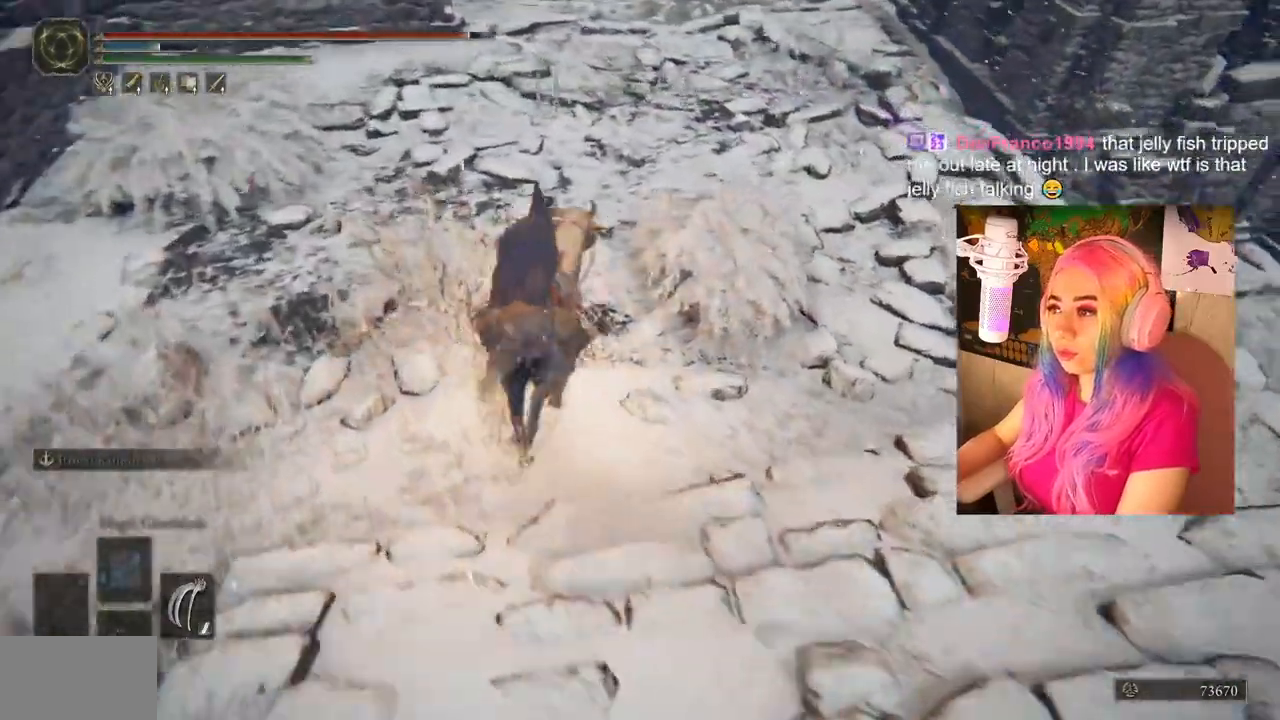
{"buttons": [], "left_stick": "down-right", "right_stick": "right", "events": [[217, "left_stick", "right"], [350, "left_stick", "down-right"]]}
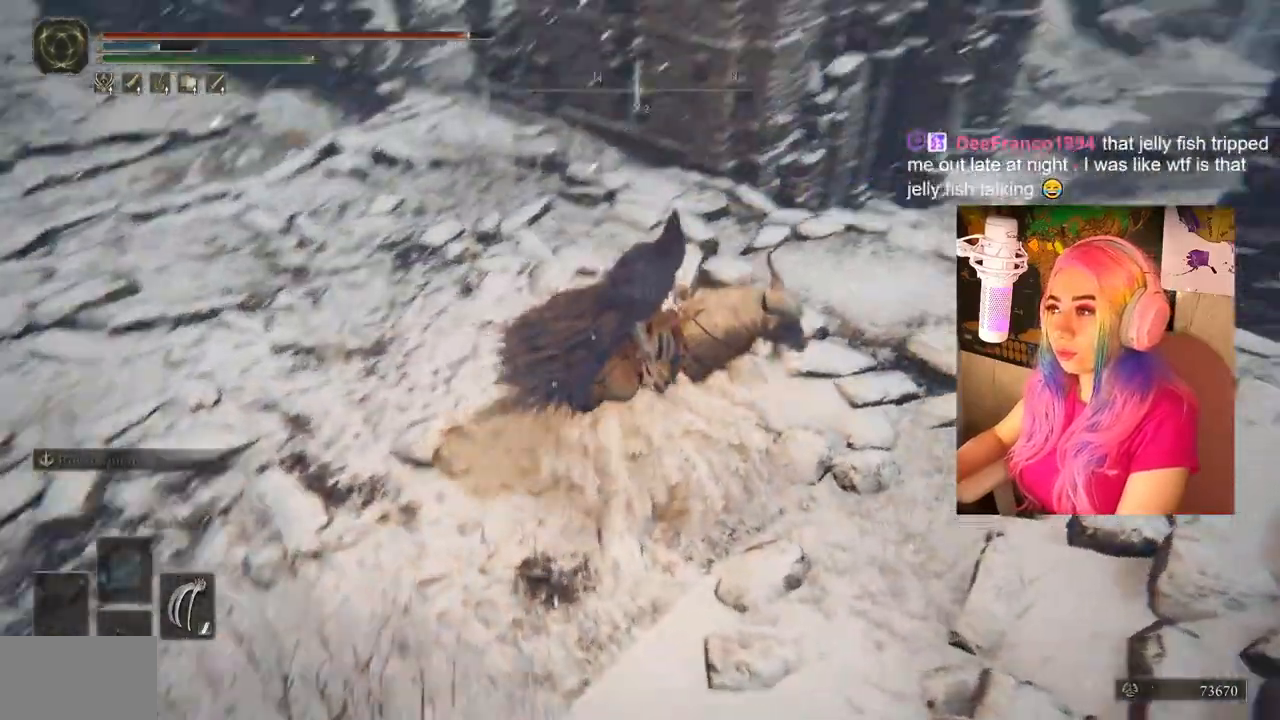
{"buttons": [], "left_stick": "down", "right_stick": "right", "events": [[67, "left_stick", "down"], [183, "right_stick", "center"], [450, "right_stick", "right"]]}
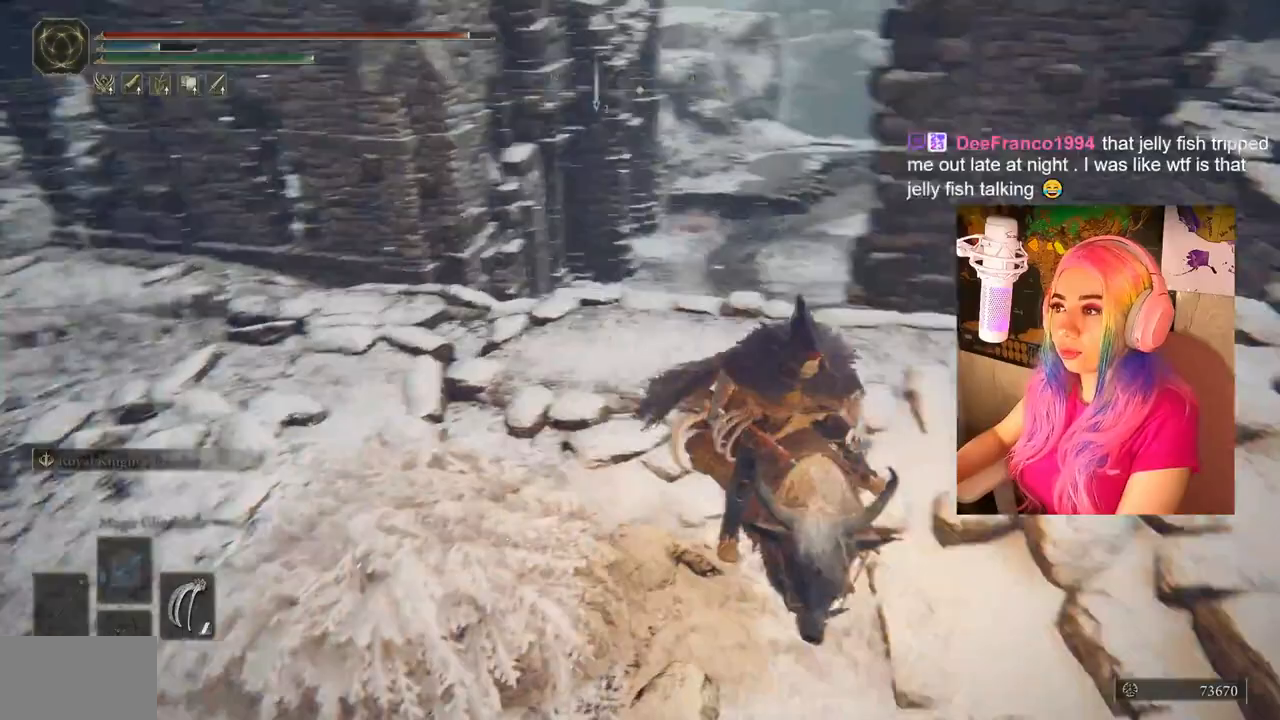
{"buttons": [], "left_stick": "right", "right_stick": "right", "events": [[317, "left_stick", "down-right"], [417, "left_stick", "right"]]}
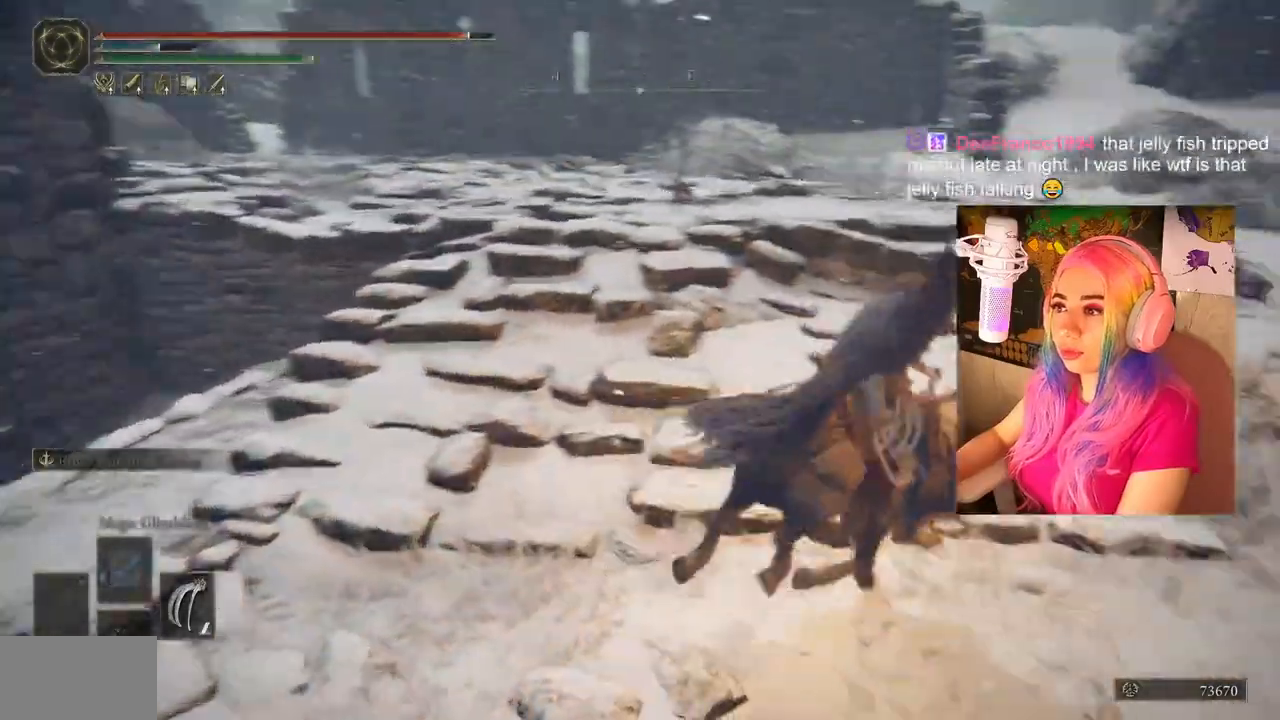
{"buttons": [], "left_stick": "up", "right_stick": "center", "events": [[50, "left_stick", "up-right"], [83, "right_stick", "down-right"], [250, "right_stick", "center"], [283, "left_stick", "up"]]}
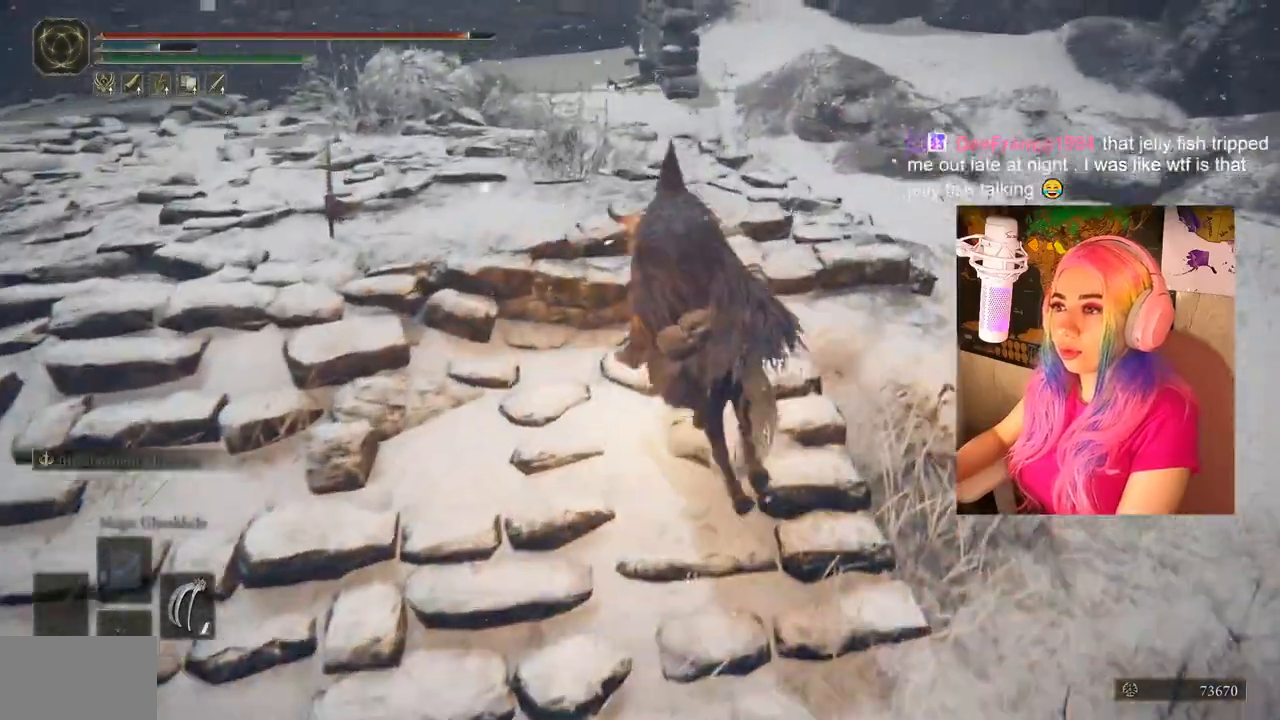
{"buttons": [], "left_stick": "up", "right_stick": "center", "events": [[133, "right_stick", "down-left"], [467, "right_stick", "center"]]}
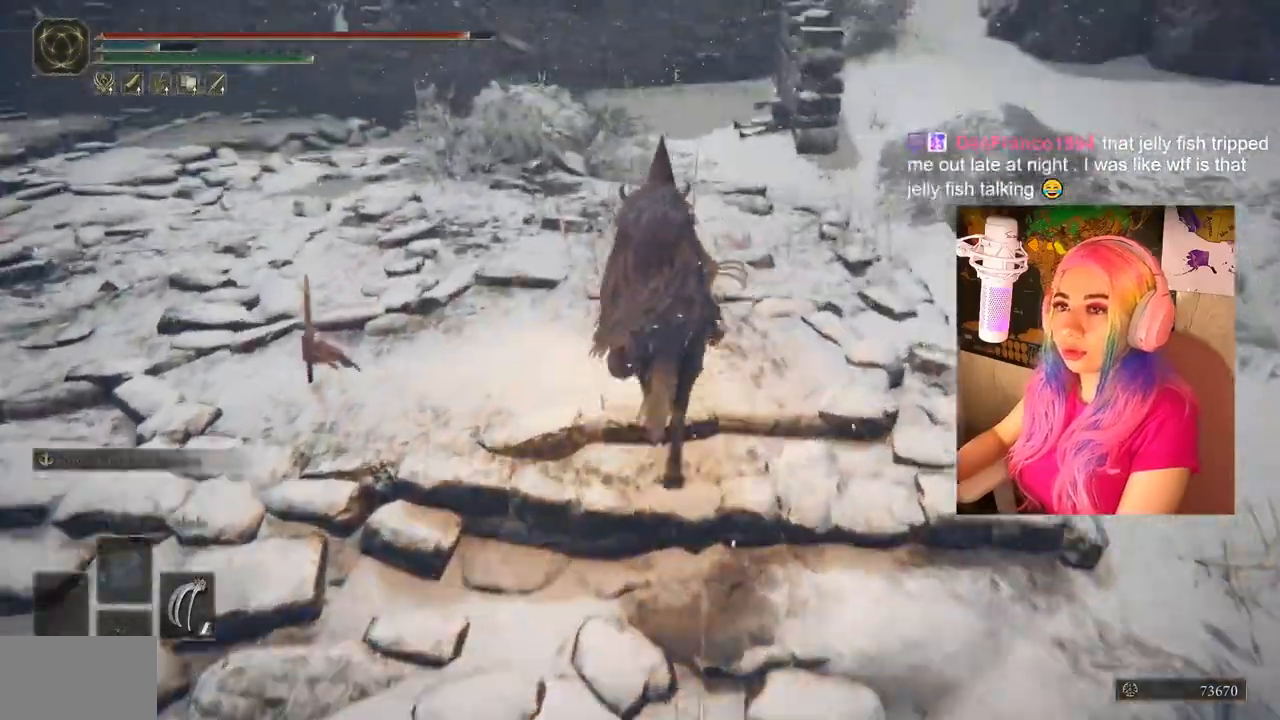
{"buttons": [], "left_stick": "up", "right_stick": "center", "events": [[317, "right_stick", "down-left"], [450, "right_stick", "center"]]}
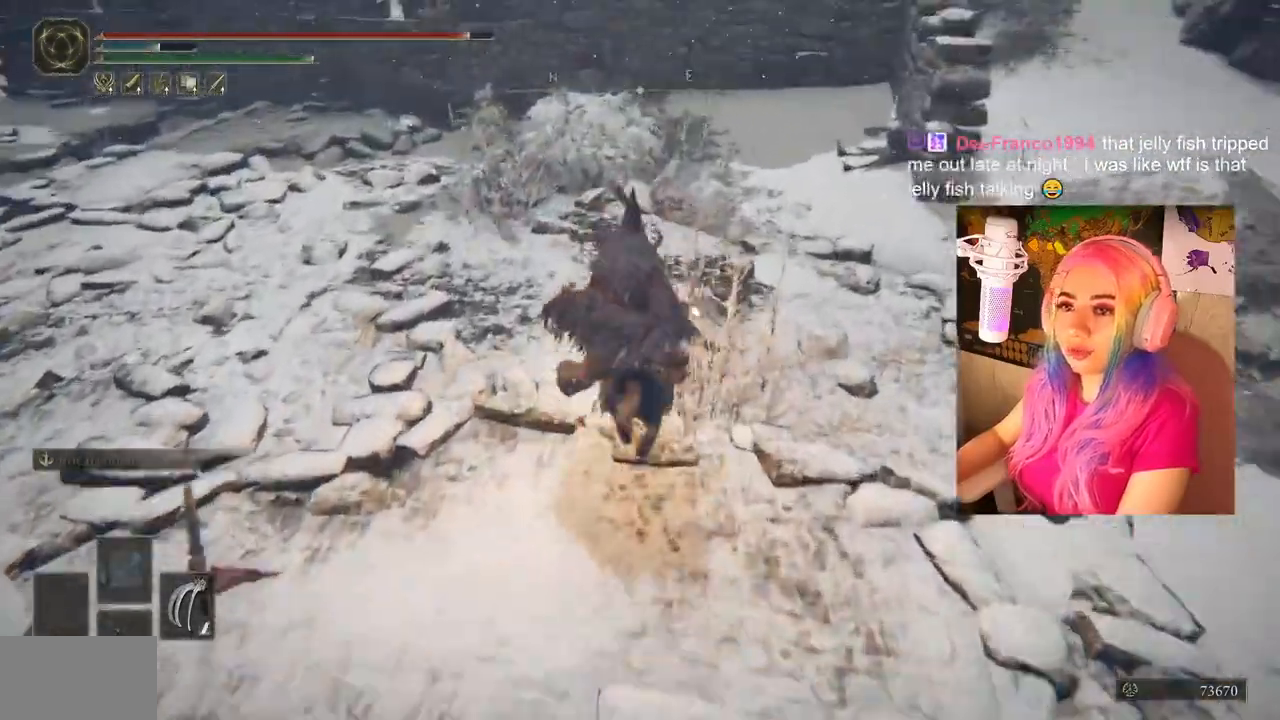
{"buttons": [], "left_stick": "center", "right_stick": "center", "events": [[83, "left_stick", "center"], [150, "CIRCLE", "down"], [283, "CIRCLE", "up"]]}
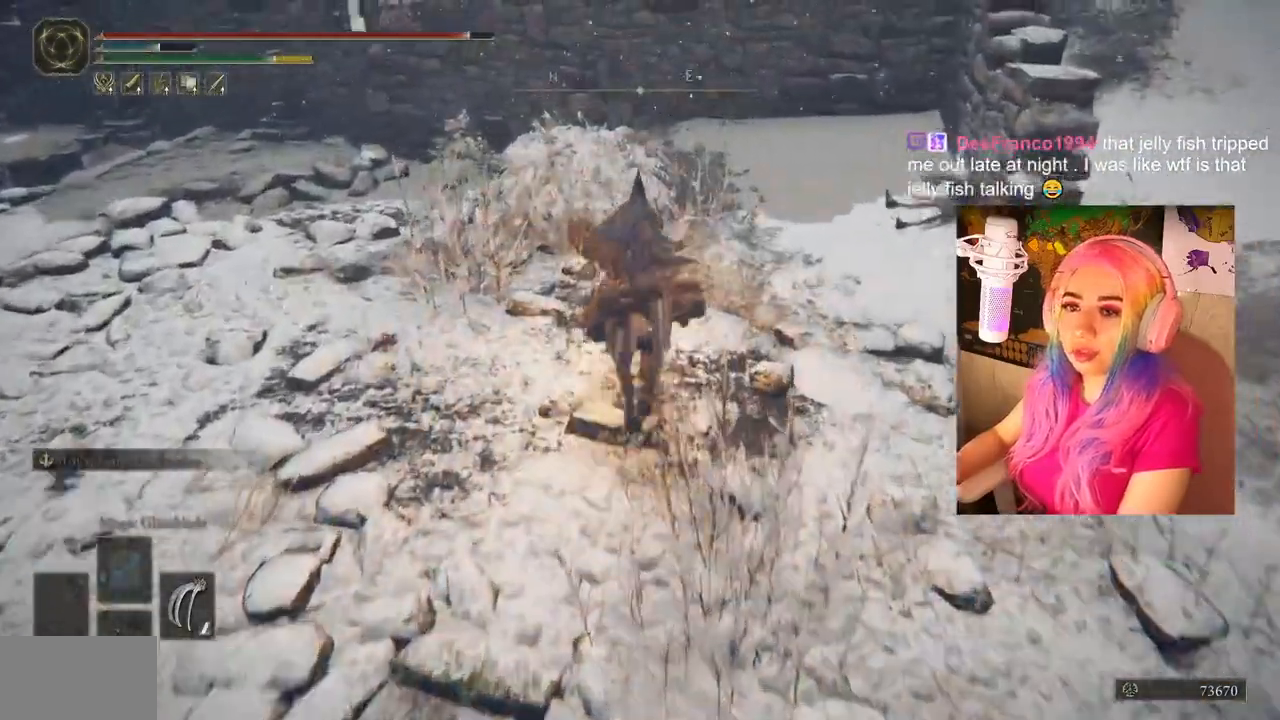
{"buttons": [], "left_stick": "right", "right_stick": "center", "events": [[283, "left_stick", "right"]]}
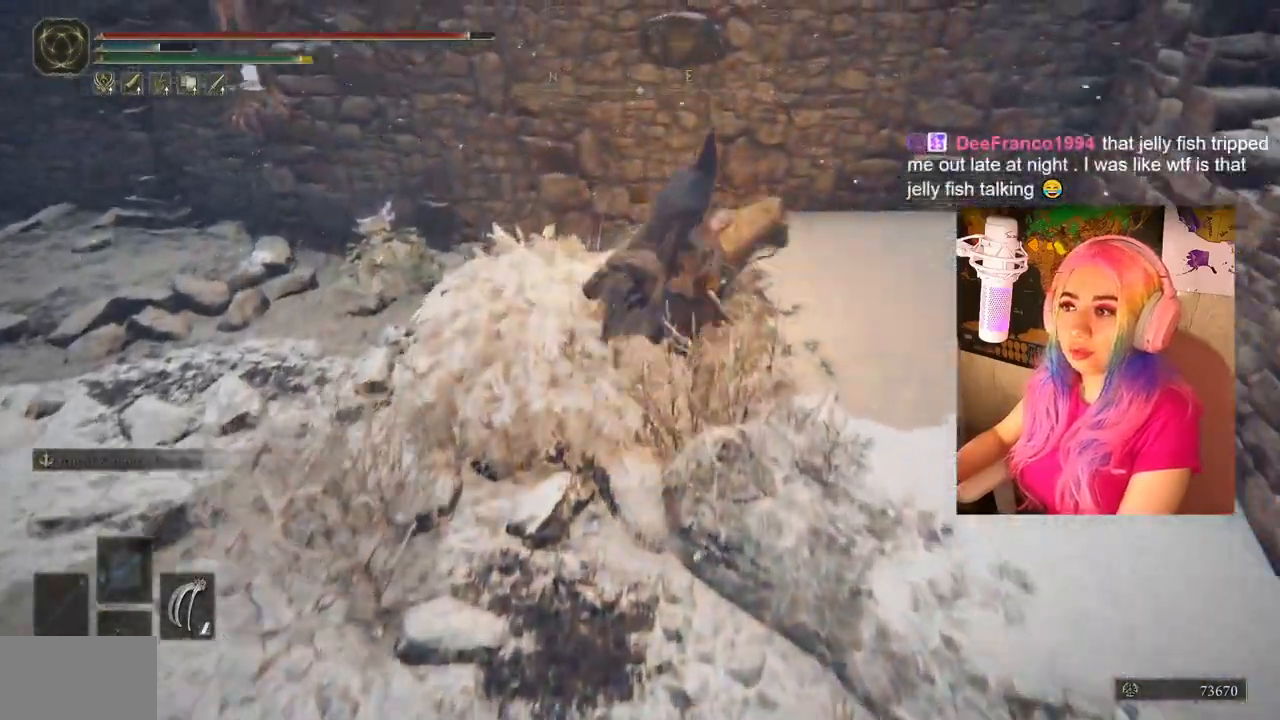
{"buttons": [], "left_stick": "down-right", "right_stick": "center", "events": [[17, "left_stick", "down-right"]]}
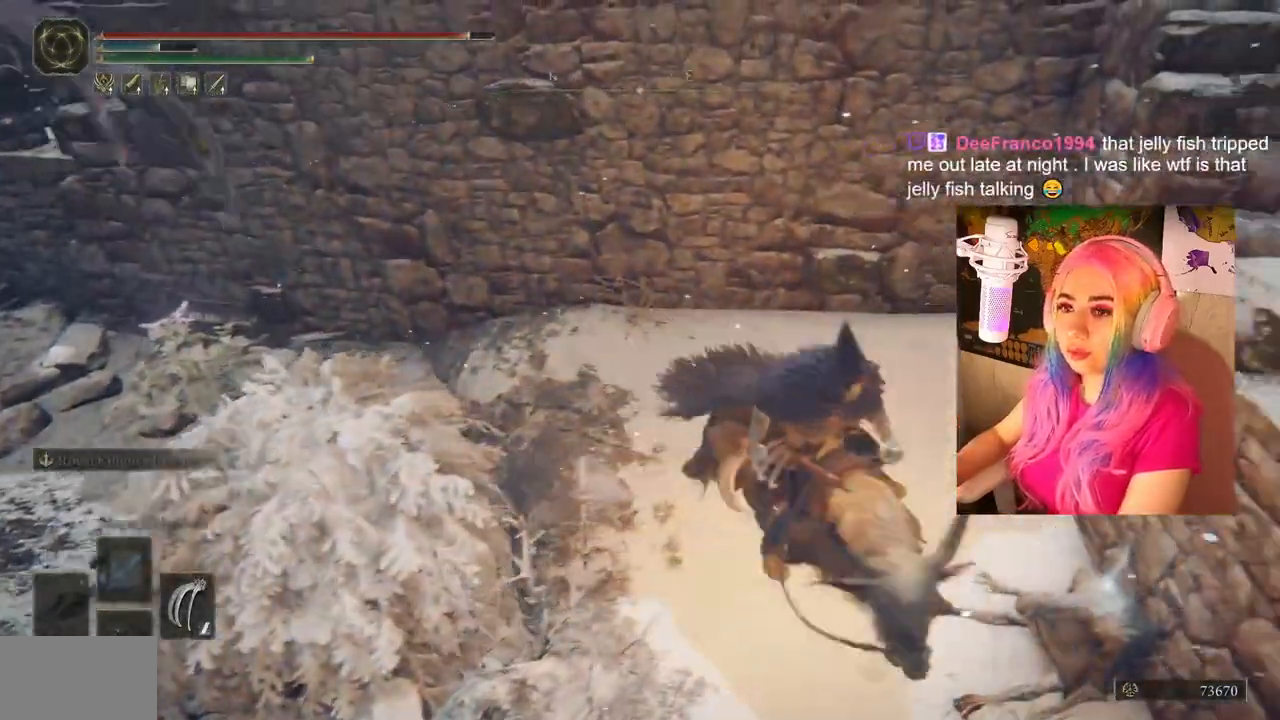
{"buttons": [], "left_stick": "down-left", "right_stick": "center", "events": [[17, "left_stick", "right"], [117, "TRIANGLE", "down"], [233, "TRIANGLE", "up"], [283, "TRIANGLE", "down"], [350, "left_stick", "down-left"], [417, "TRIANGLE", "up"]]}
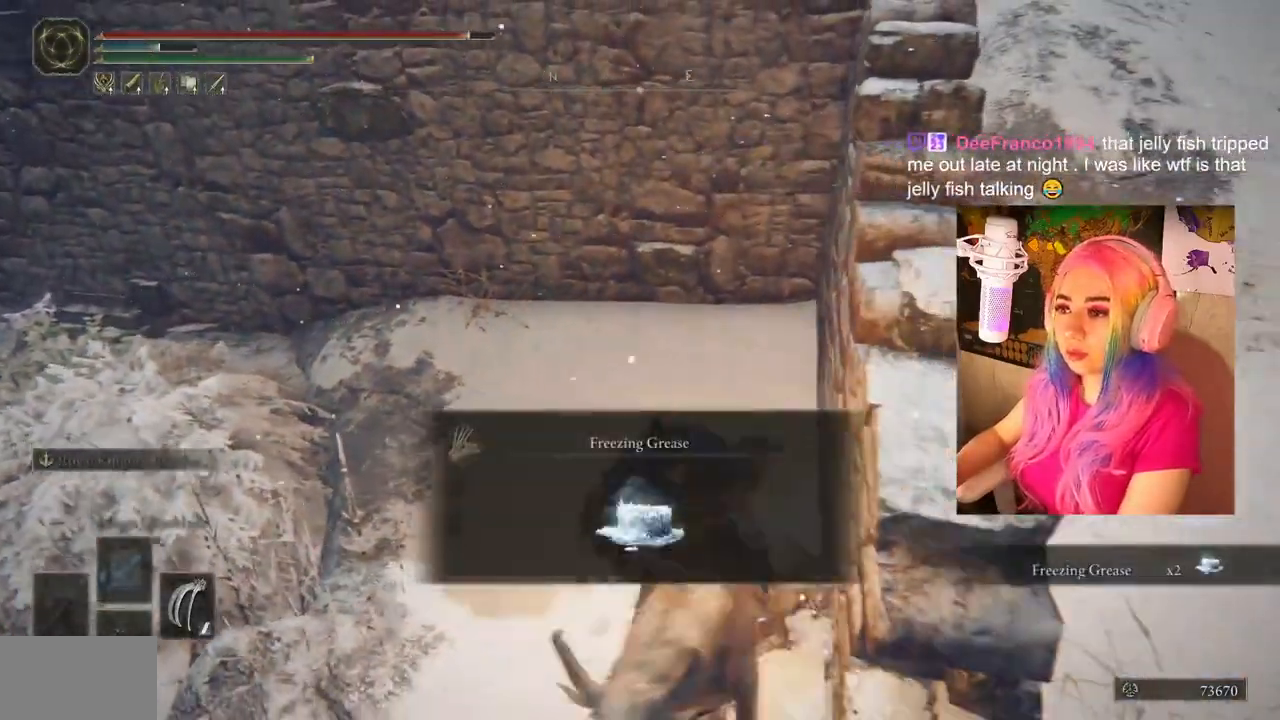
{"buttons": ["TRIANGLE"], "left_stick": "down-right", "right_stick": "center", "events": [[250, "left_stick", "down"], [367, "TRIANGLE", "down"], [417, "left_stick", "down-right"]]}
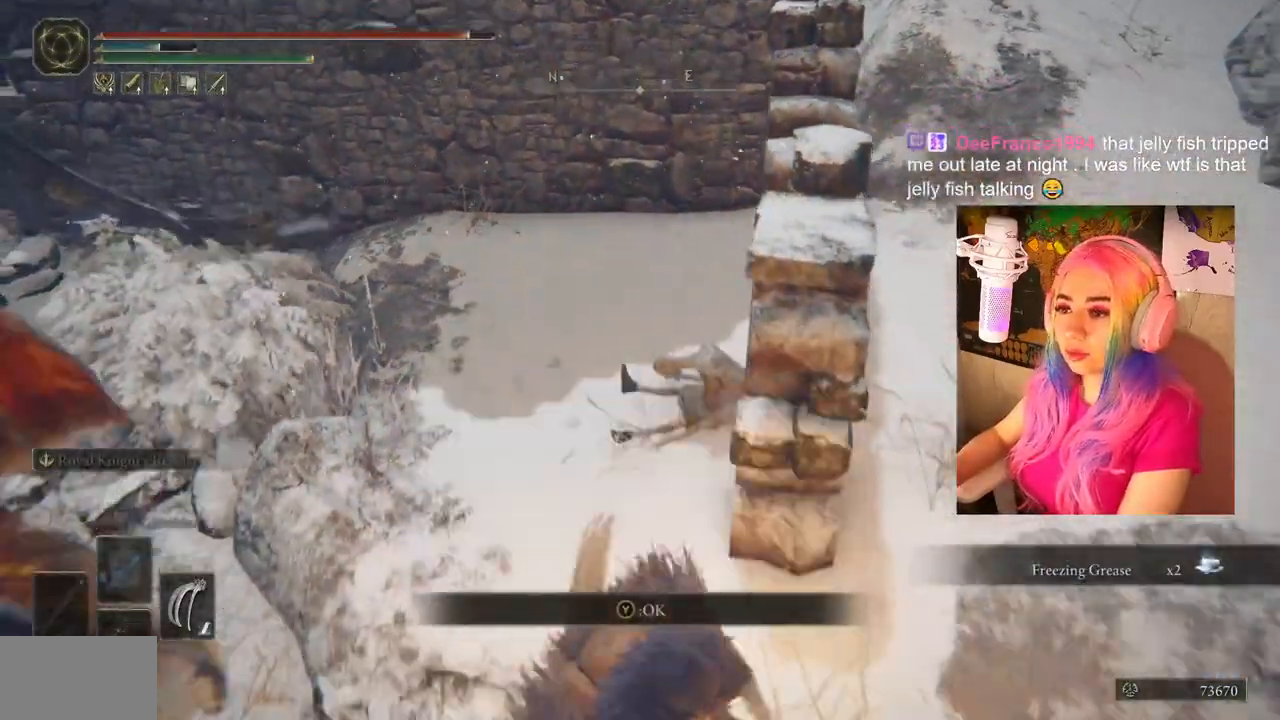
{"buttons": [], "left_stick": "up-right", "right_stick": "center", "events": [[17, "TRIANGLE", "up"], [50, "left_stick", "right"], [233, "left_stick", "up-right"], [350, "right_stick", "left"], [500, "right_stick", "center"]]}
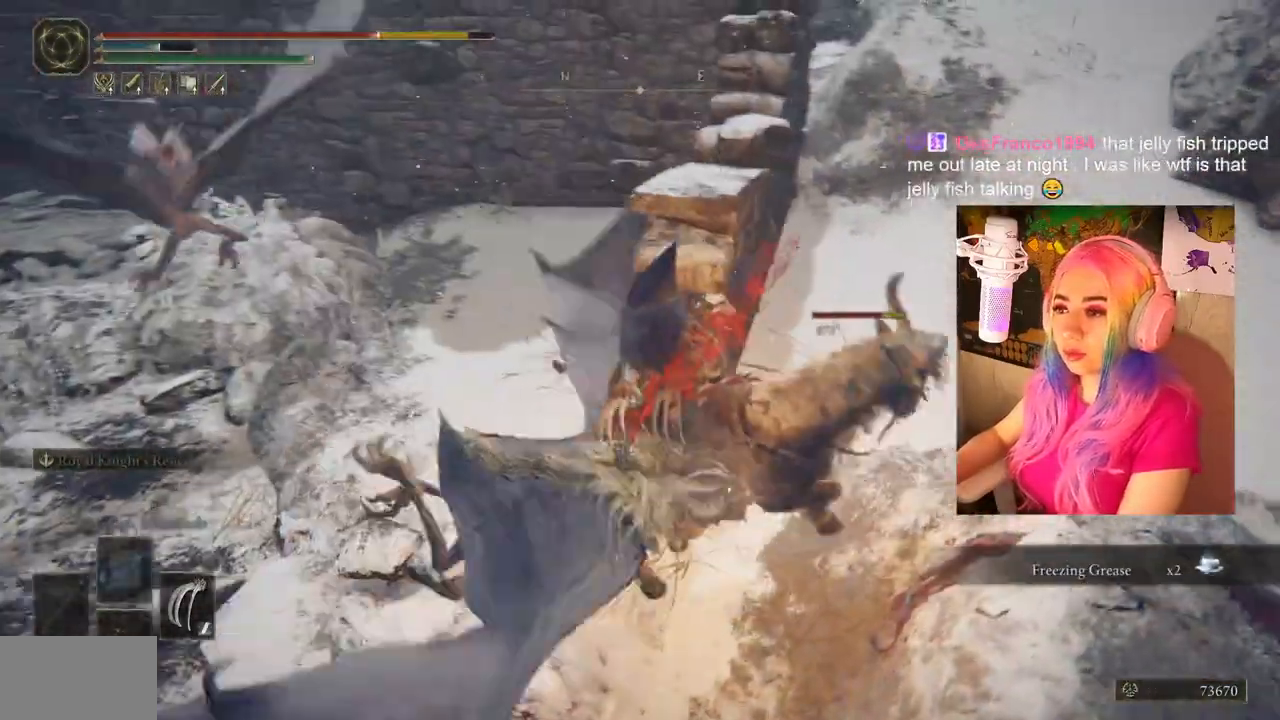
{"buttons": [], "left_stick": "up-right", "right_stick": "center", "events": [[117, "CROSS", "down"], [250, "CROSS", "up"], [300, "CROSS", "down"], [400, "CROSS", "up"]]}
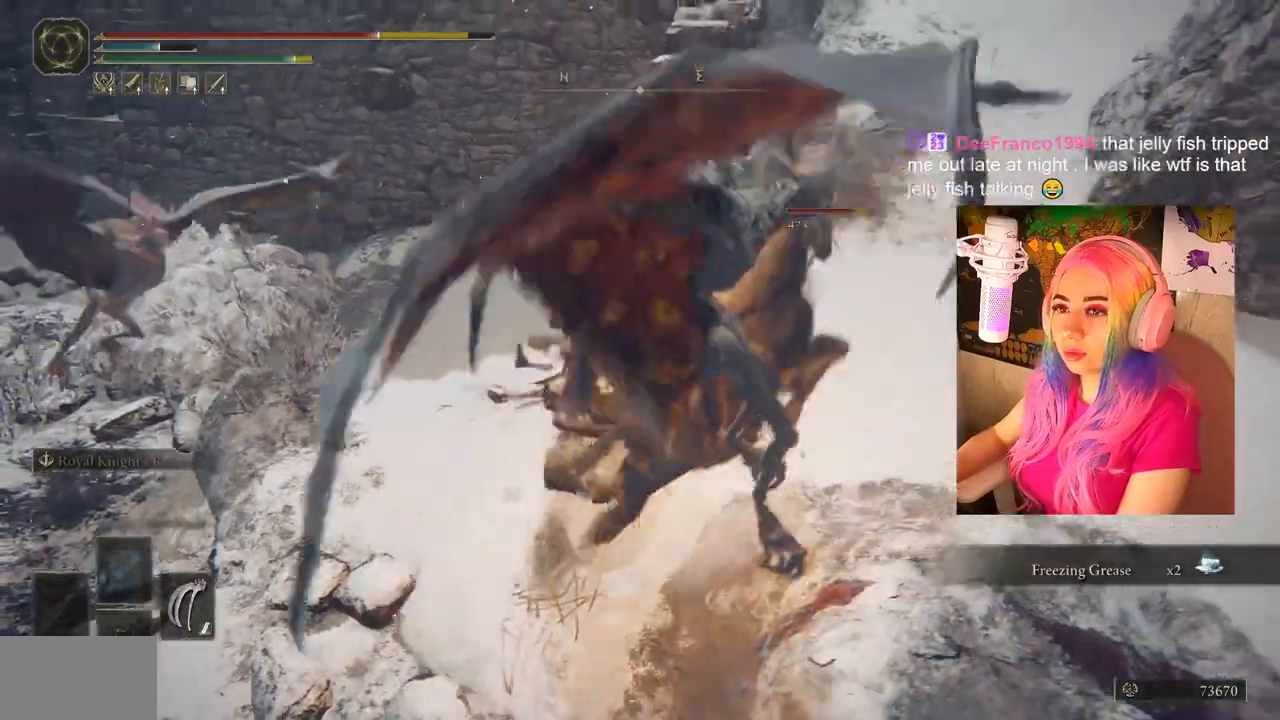
{"buttons": [], "left_stick": "up", "right_stick": "center", "events": [[117, "CROSS", "down"], [250, "CROSS", "up"], [367, "left_stick", "up"]]}
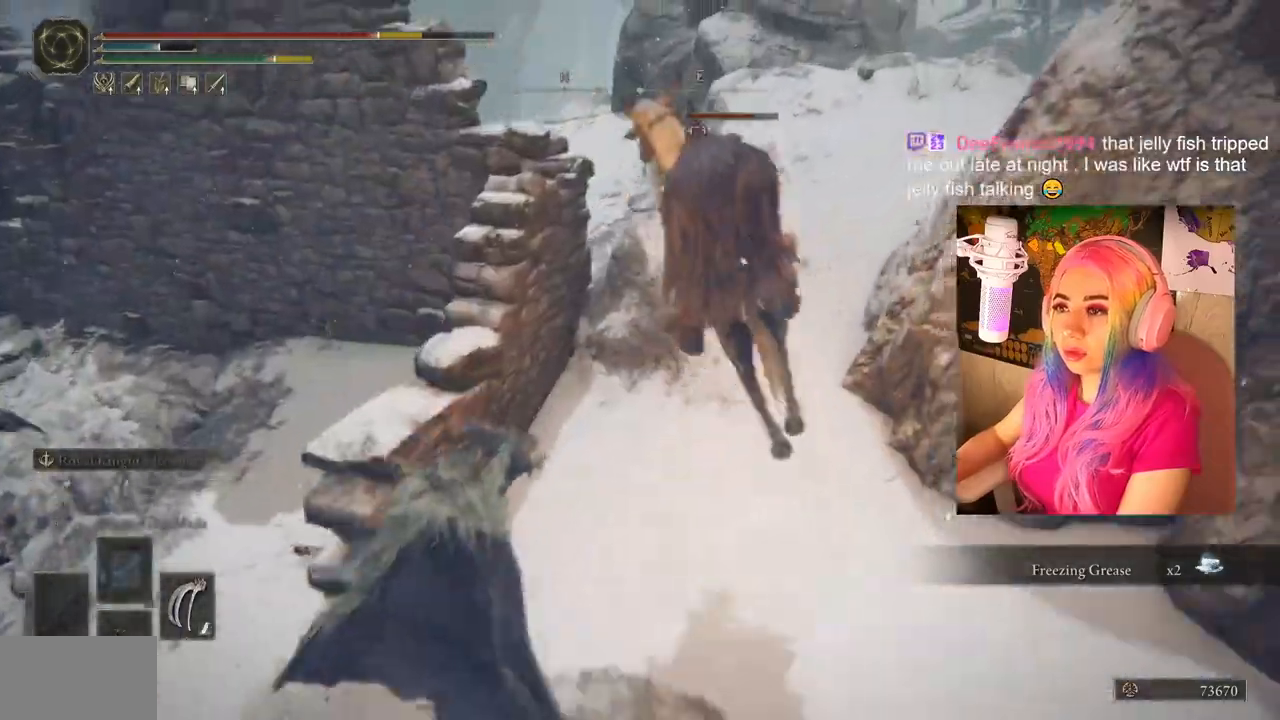
{"buttons": [], "left_stick": "up-right", "right_stick": "left", "events": [[117, "right_stick", "left"], [283, "left_stick", "up-right"]]}